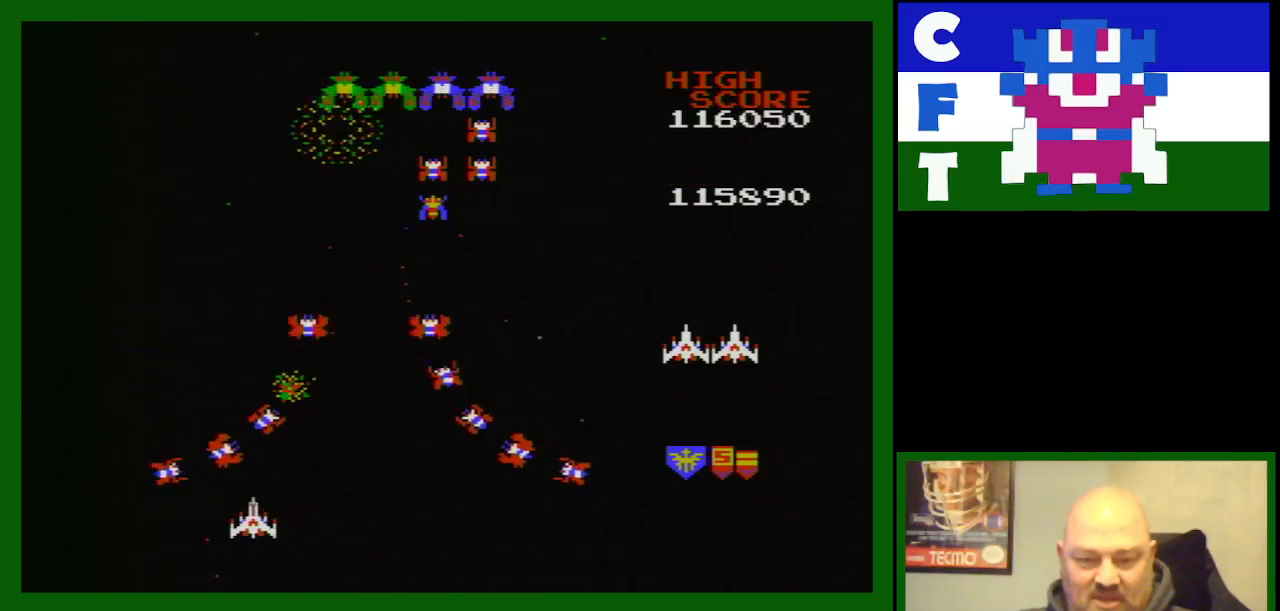
Gameplay with a controller (Nintendo layout); each line is a JSON object with the inputs held at the frame after it. "events" lists button and stick changes between this image and that frame as [ms after this image, input, new state], when the widget could be followed in between. Not read: L3 R3.
{"buttons": ["B"], "events": [[50, "B", "down"], [183, "B", "up"], [250, "B", "down"], [317, "B", "up"], [317, "DPAD_LEFT", "down"], [417, "B", "down"], [483, "DPAD_LEFT", "up"]]}
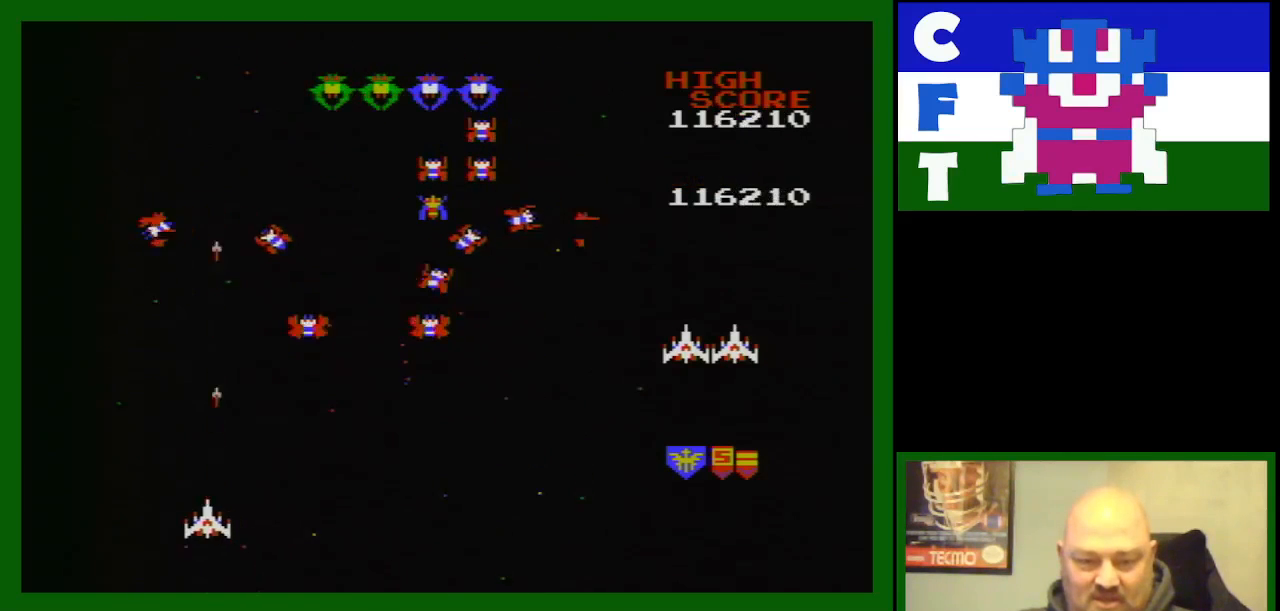
{"buttons": ["B", "DPAD_RIGHT"], "events": [[33, "B", "up"], [100, "B", "down"], [217, "B", "up"], [267, "B", "down"], [417, "B", "up"], [417, "DPAD_RIGHT", "down"], [483, "B", "down"]]}
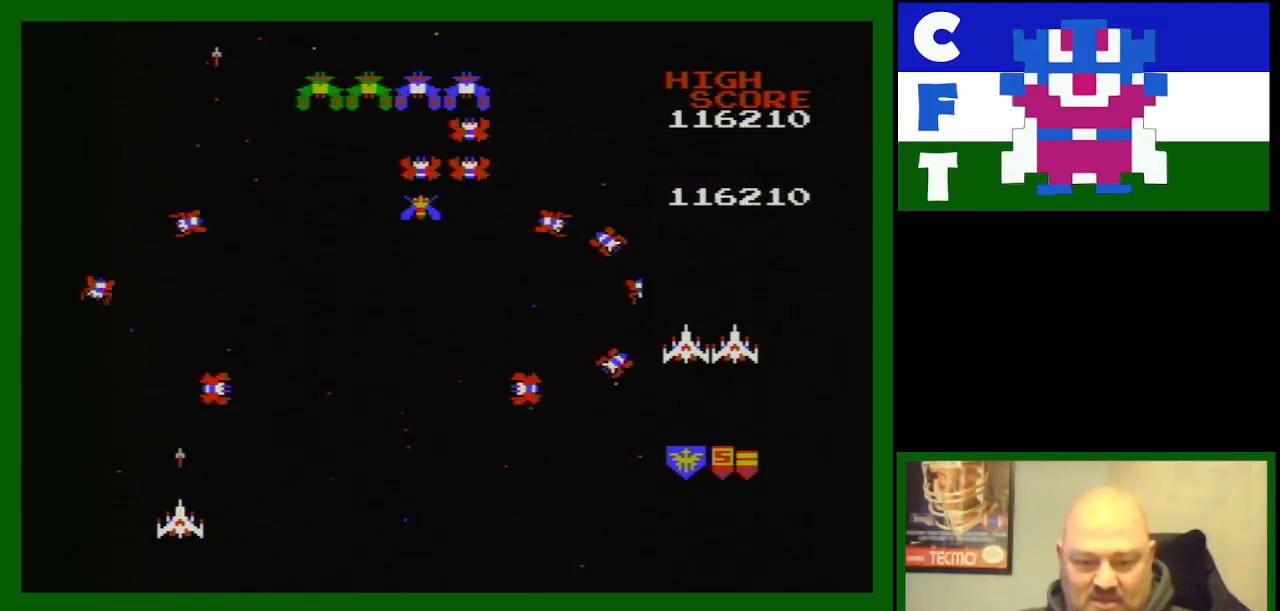
{"buttons": ["DPAD_UP", "DPAD_LEFT"], "events": [[100, "B", "up"], [150, "B", "down"], [150, "DPAD_RIGHT", "up"], [250, "B", "up"], [300, "DPAD_LEFT", "down"], [300, "DPAD_UP", "down"], [350, "B", "down"], [483, "B", "up"]]}
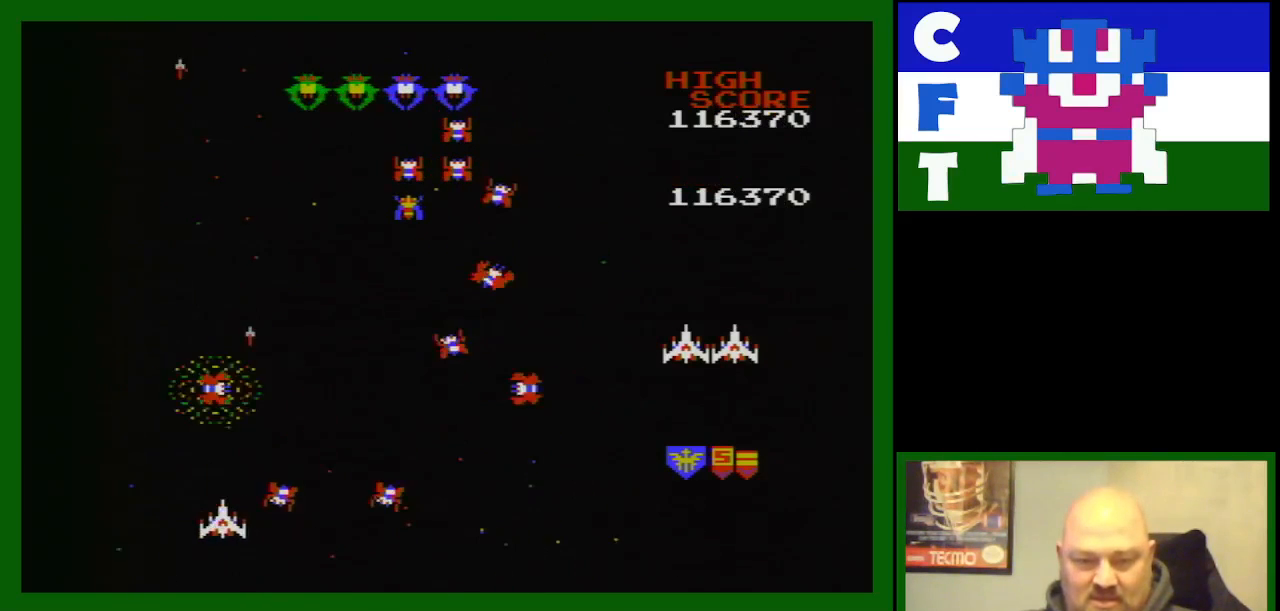
{"buttons": ["DPAD_RIGHT"], "events": [[50, "B", "down"], [50, "DPAD_LEFT", "up"], [50, "DPAD_UP", "up"], [183, "B", "up"], [183, "DPAD_RIGHT", "down"]]}
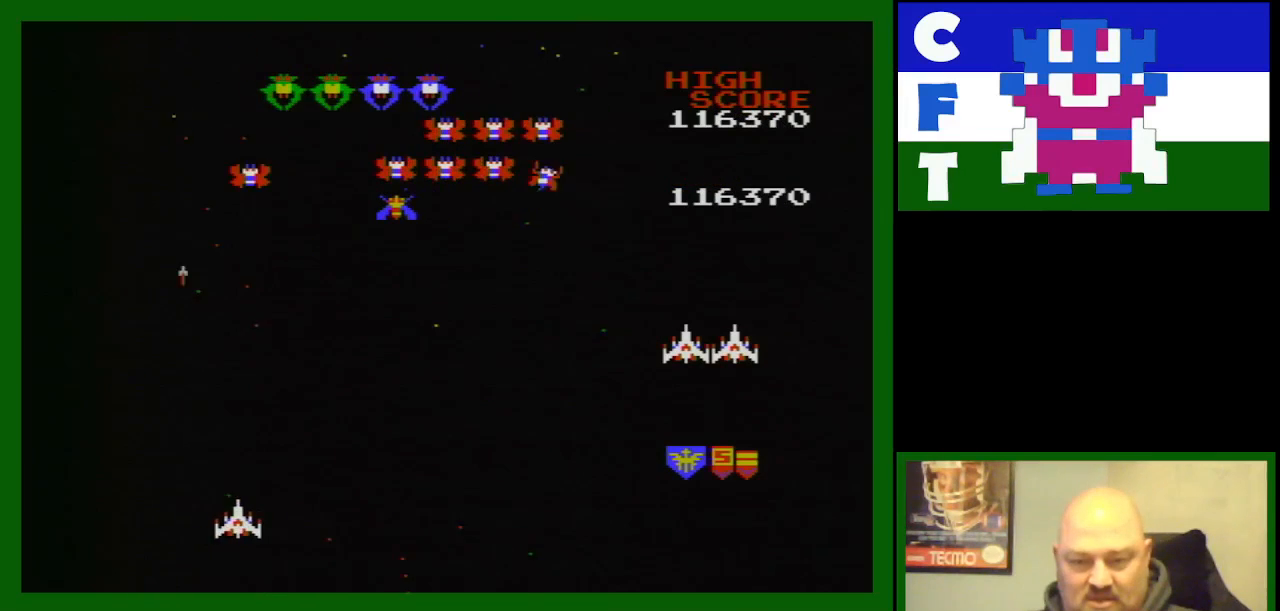
{"buttons": ["B", "DPAD_RIGHT"], "events": [[467, "B", "down"]]}
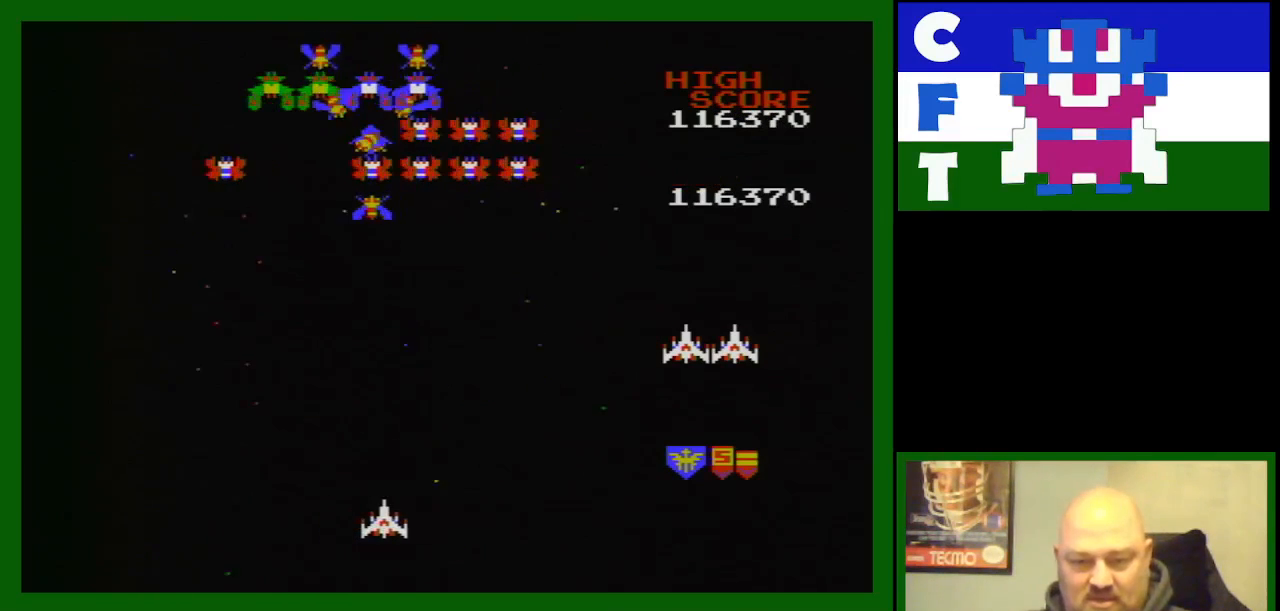
{"buttons": [], "events": [[33, "B", "up"], [67, "DPAD_RIGHT", "up"], [117, "B", "down"], [217, "B", "up"]]}
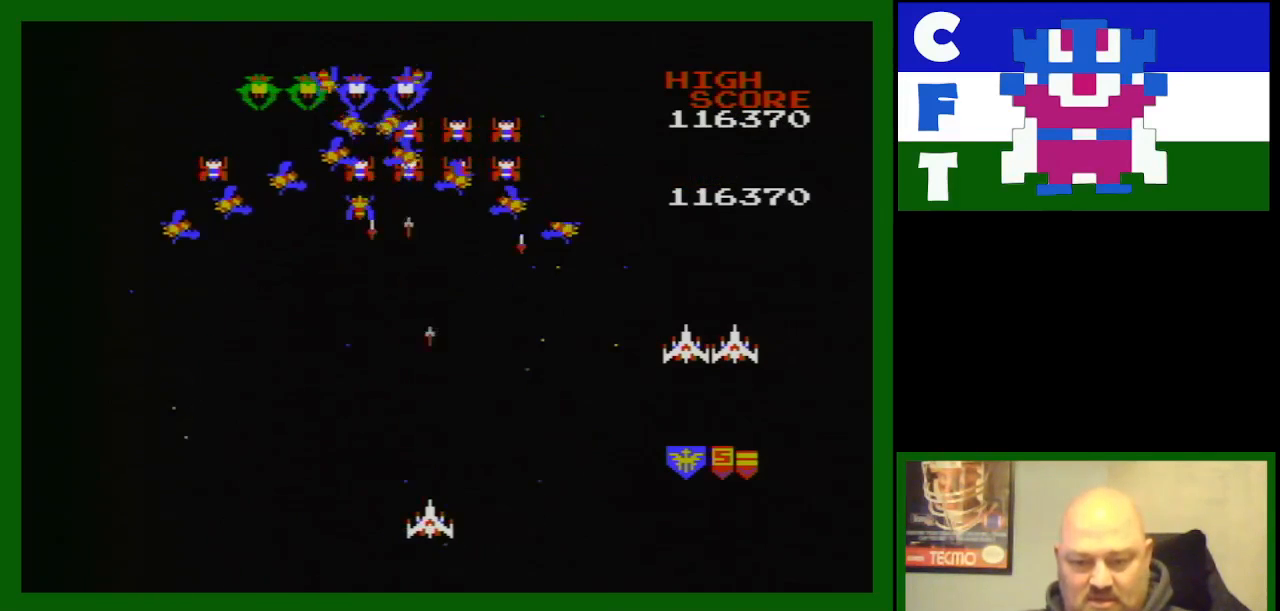
{"buttons": ["B"], "events": [[100, "B", "down"], [100, "DPAD_RIGHT", "down"], [183, "B", "up"], [183, "DPAD_RIGHT", "up"], [250, "DPAD_RIGHT", "down"], [283, "B", "down"], [367, "B", "up"], [417, "B", "down"], [450, "DPAD_RIGHT", "up"]]}
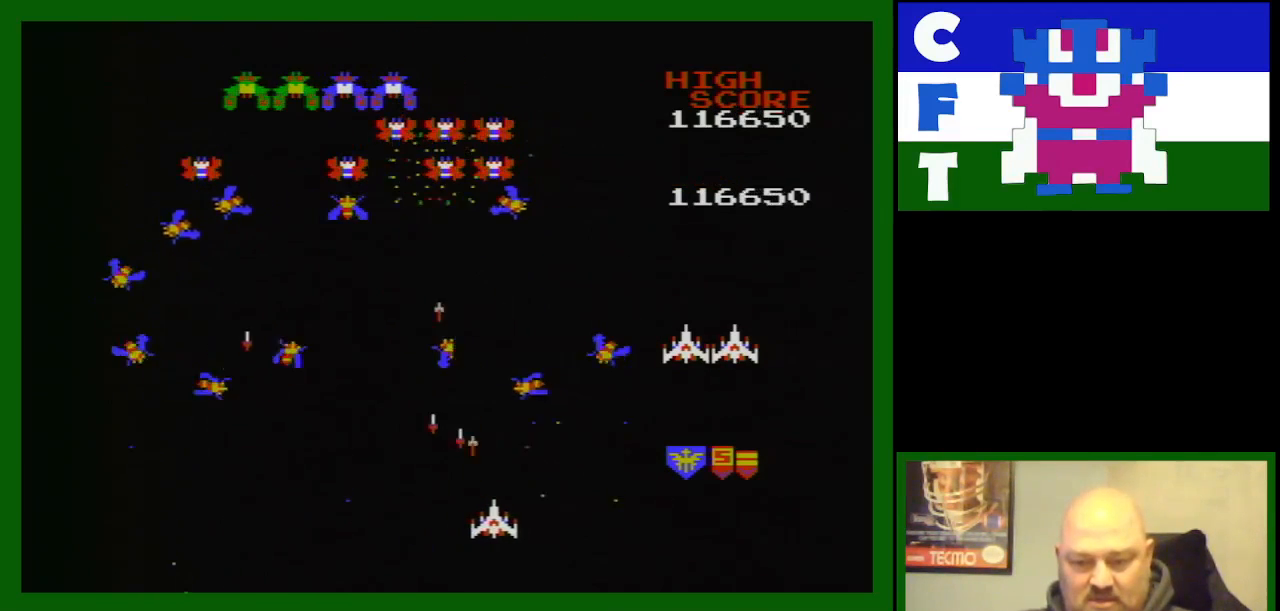
{"buttons": ["B", "DPAD_RIGHT"], "events": [[67, "B", "up"], [117, "B", "down"], [217, "B", "up"], [317, "B", "down"], [333, "DPAD_RIGHT", "down"], [417, "B", "up"], [450, "B", "down"]]}
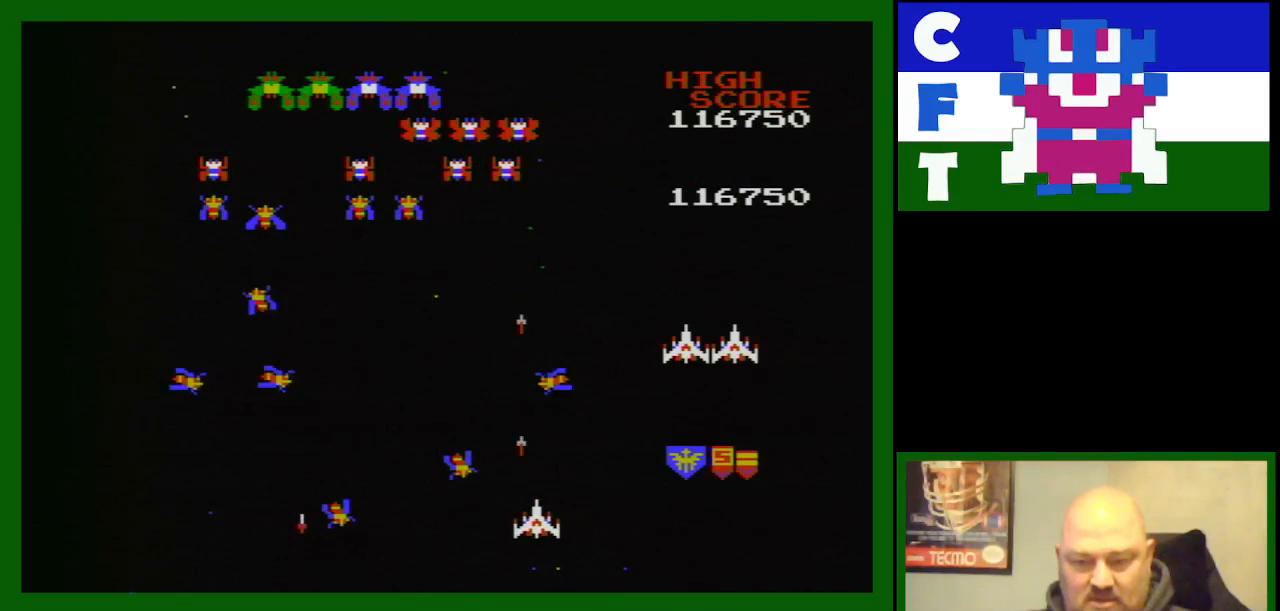
{"buttons": ["DPAD_LEFT"], "events": [[50, "B", "up"], [117, "B", "down"], [117, "DPAD_RIGHT", "up"], [267, "B", "up"], [267, "DPAD_LEFT", "down"]]}
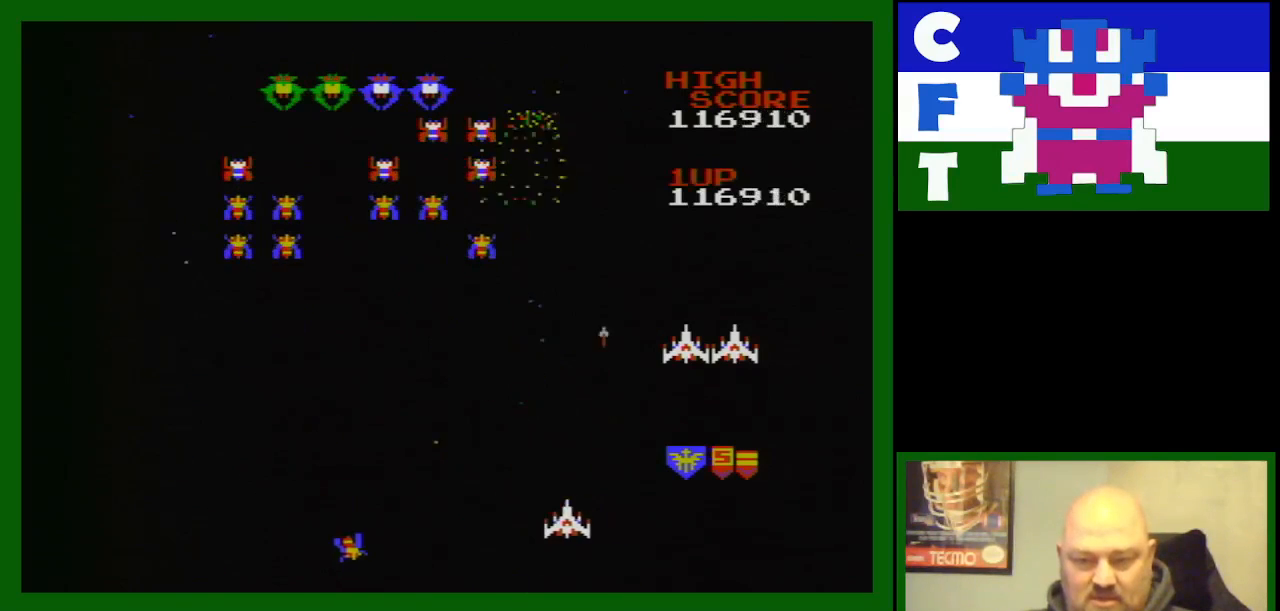
{"buttons": [], "events": [[50, "B", "down"], [117, "DPAD_UP", "down"], [150, "B", "up"], [150, "DPAD_LEFT", "up"], [150, "DPAD_UP", "up"], [183, "B", "down"], [300, "B", "up"], [400, "B", "down"], [483, "B", "up"]]}
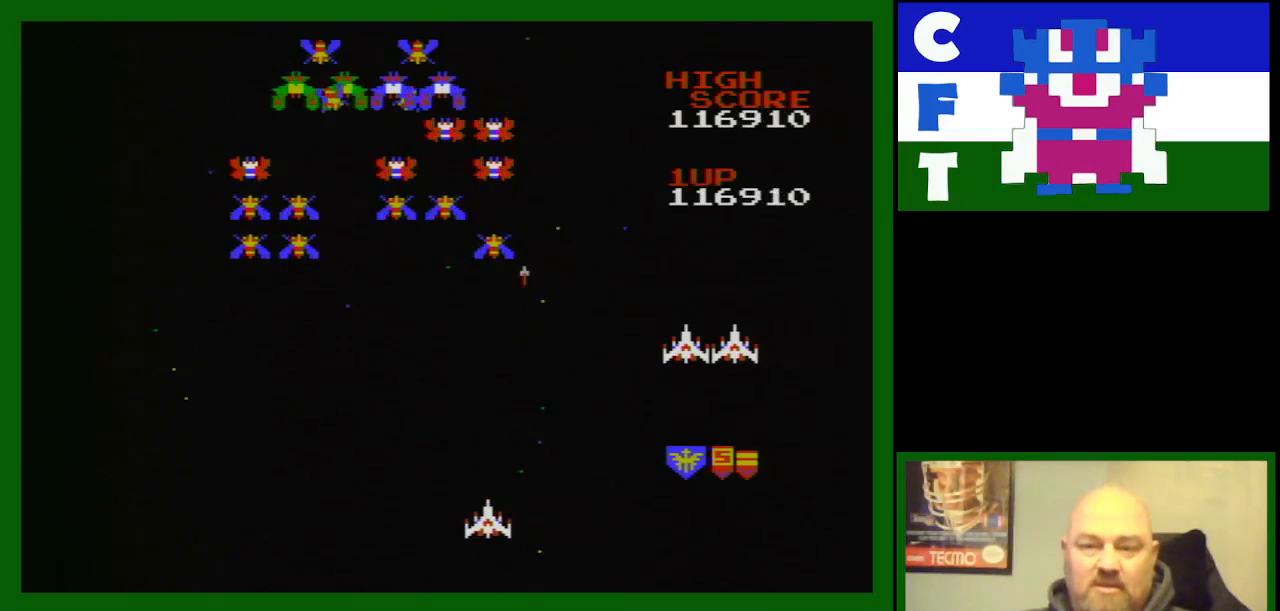
{"buttons": [], "events": [[83, "B", "down"], [150, "B", "up"], [283, "B", "down"], [350, "B", "up"], [400, "B", "down"], [400, "DPAD_RIGHT", "down"], [417, "DPAD_RIGHT", "up"], [483, "B", "up"]]}
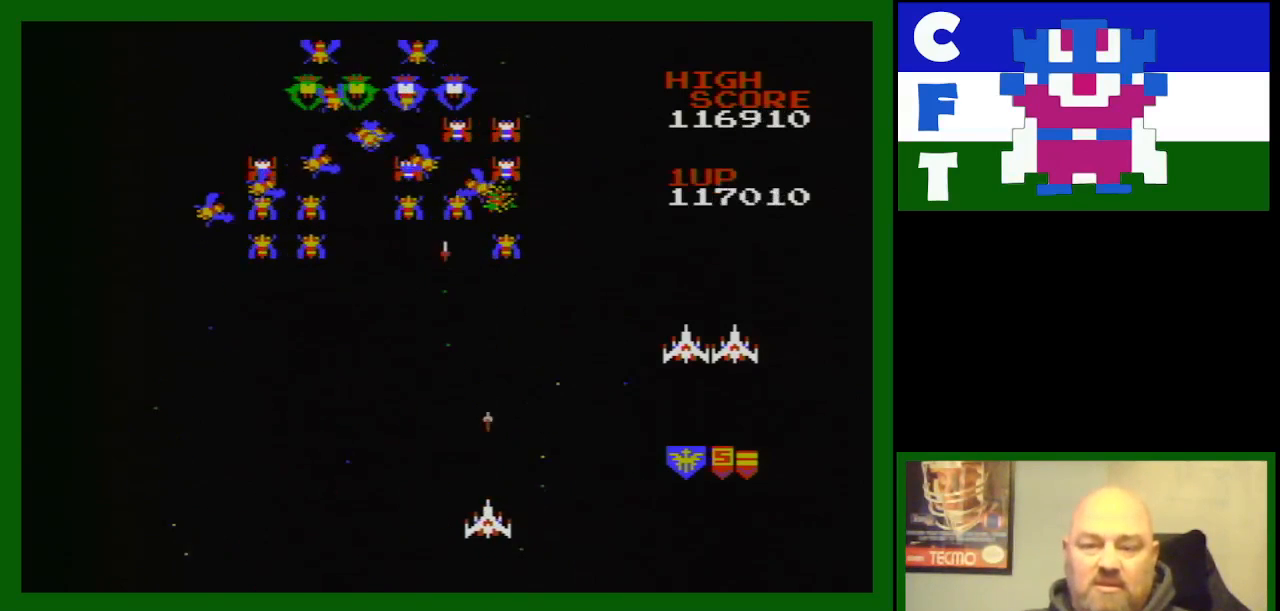
{"buttons": ["B"], "events": [[67, "B", "down"], [67, "DPAD_RIGHT", "down"], [100, "DPAD_RIGHT", "up"], [183, "B", "up"], [250, "B", "down"], [333, "B", "up"], [333, "DPAD_RIGHT", "down"], [400, "B", "down"], [400, "DPAD_RIGHT", "up"]]}
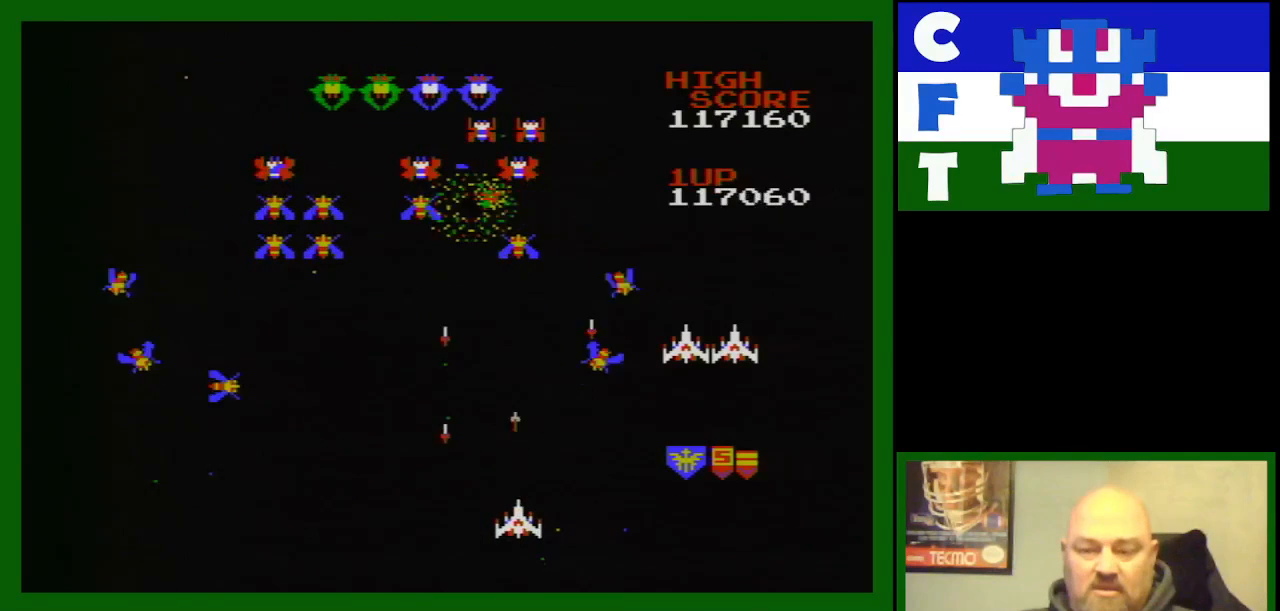
{"buttons": ["B"], "events": [[17, "B", "up"], [100, "B", "down"], [100, "DPAD_RIGHT", "down"], [183, "B", "up"], [317, "B", "down"], [383, "B", "up"], [467, "B", "down"], [467, "DPAD_RIGHT", "up"]]}
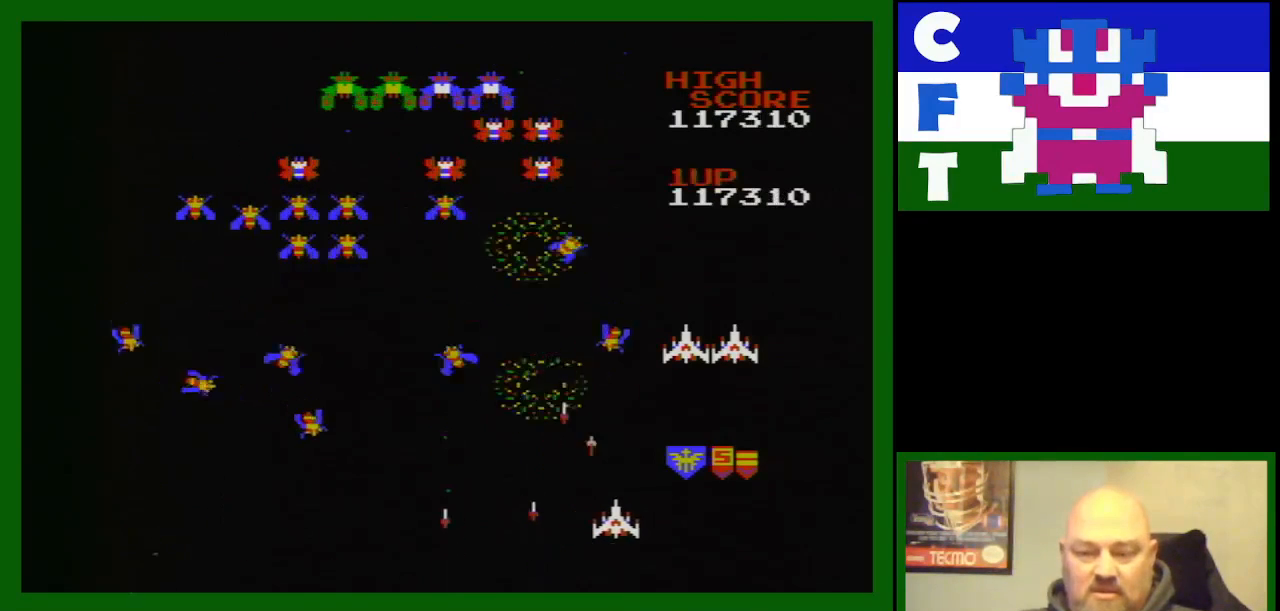
{"buttons": ["DPAD_RIGHT"], "events": [[100, "B", "up"], [183, "B", "down"], [283, "B", "up"], [283, "DPAD_LEFT", "down"], [367, "B", "down"], [417, "DPAD_UP", "down"], [483, "DPAD_LEFT", "up"], [483, "DPAD_RIGHT", "down"], [483, "DPAD_UP", "up"], [500, "B", "up"]]}
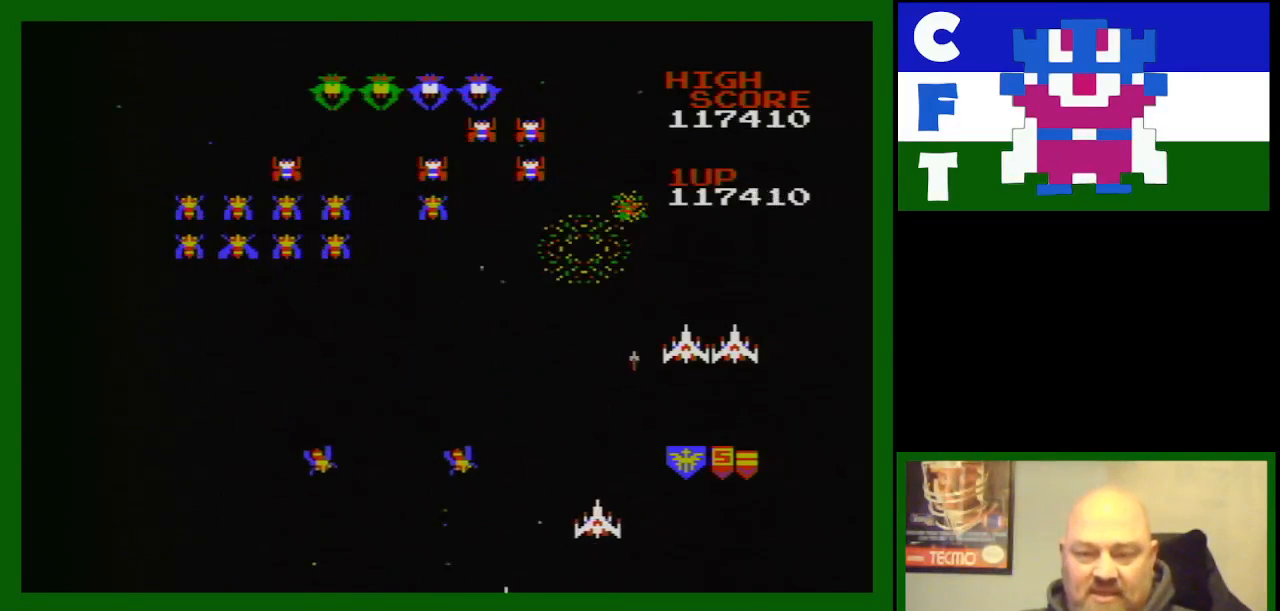
{"buttons": ["DPAD_LEFT"], "events": [[100, "B", "down"], [100, "DPAD_UP", "down"], [167, "DPAD_RIGHT", "up"], [183, "B", "up"], [183, "DPAD_LEFT", "down"], [183, "DPAD_UP", "up"], [317, "B", "down"], [400, "B", "up"]]}
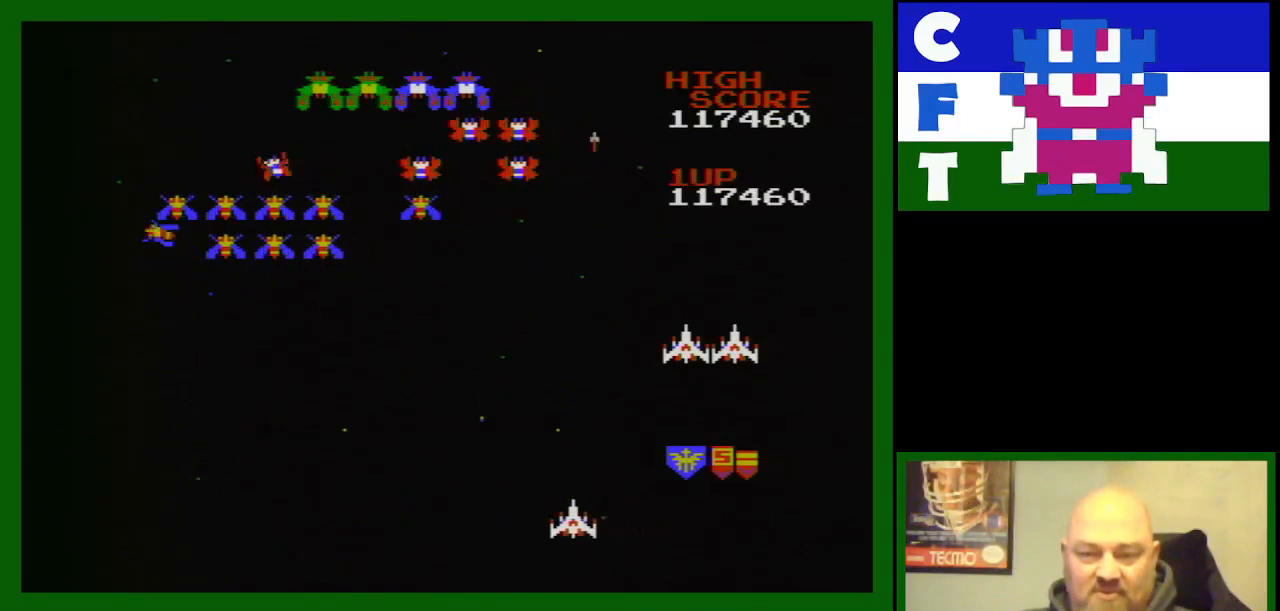
{"buttons": ["DPAD_LEFT"], "events": [[150, "B", "down"], [233, "B", "up"], [233, "DPAD_LEFT", "up"], [400, "B", "down"], [450, "B", "up"], [483, "DPAD_LEFT", "down"]]}
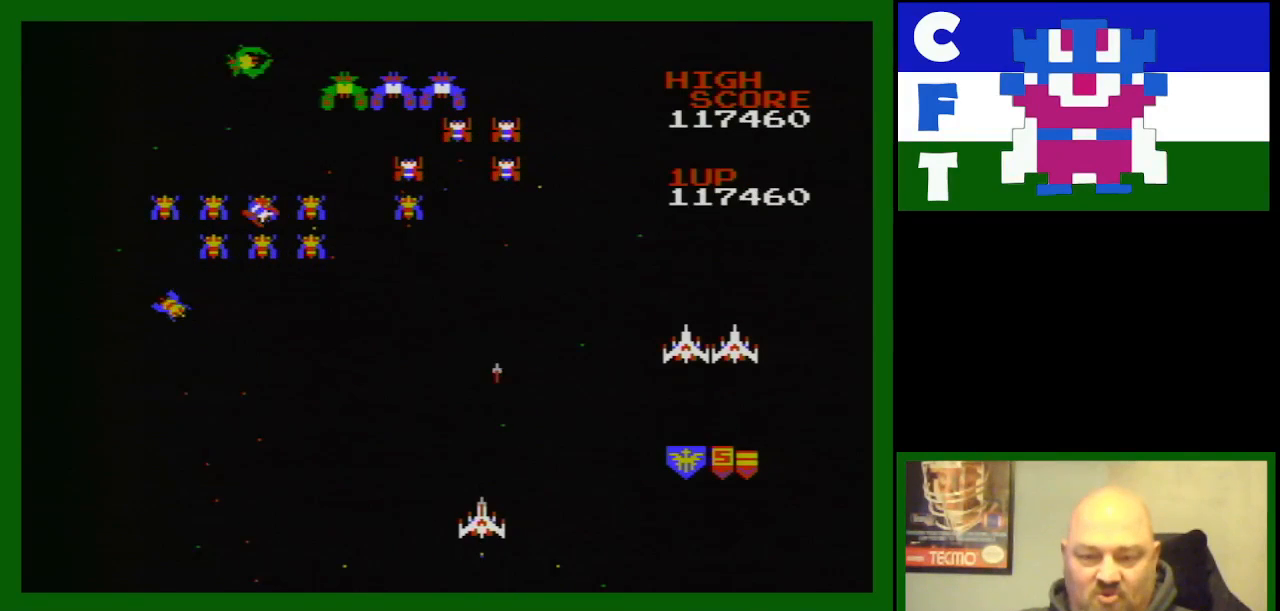
{"buttons": ["DPAD_RIGHT"], "events": [[17, "B", "down"], [150, "B", "up"], [150, "DPAD_LEFT", "up"], [200, "B", "down"], [250, "DPAD_LEFT", "down"], [250, "DPAD_UP", "down"], [317, "B", "up"], [317, "DPAD_UP", "up"], [367, "DPAD_LEFT", "up"], [383, "B", "down"], [433, "DPAD_RIGHT", "down"], [500, "B", "up"]]}
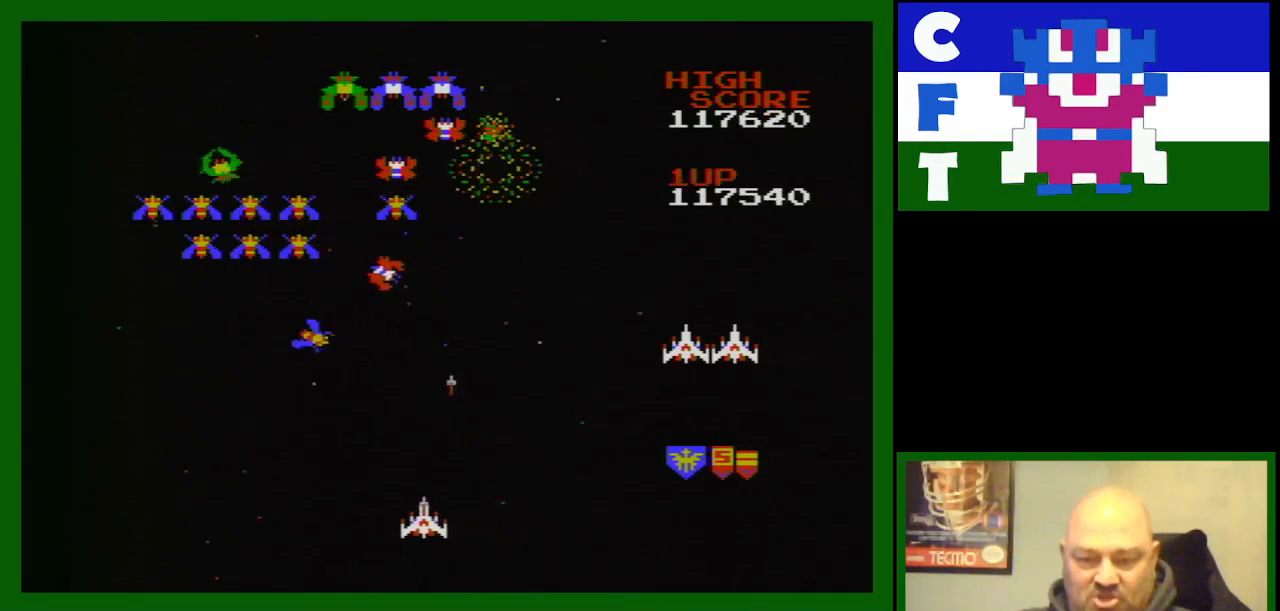
{"buttons": ["B", "DPAD_LEFT"], "events": [[50, "B", "down"], [117, "DPAD_RIGHT", "up"], [217, "B", "up"], [283, "B", "down"], [417, "B", "up"], [433, "B", "down"], [500, "DPAD_LEFT", "down"]]}
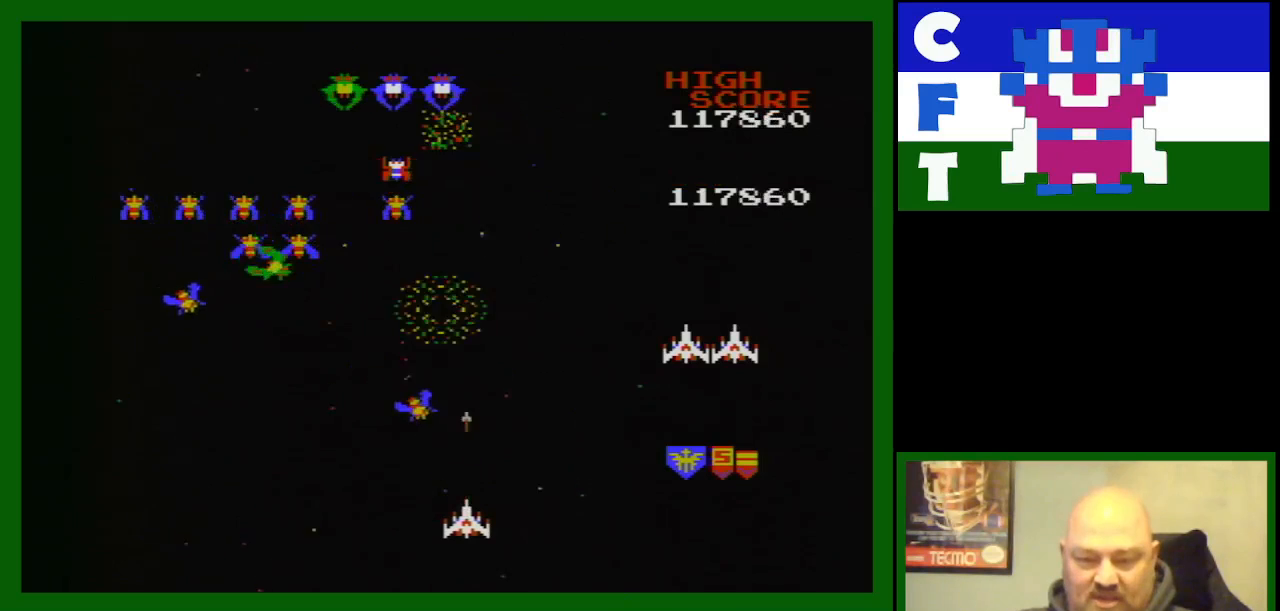
{"buttons": ["DPAD_LEFT"], "events": [[50, "B", "up"], [50, "DPAD_LEFT", "up"], [117, "B", "down"], [167, "DPAD_RIGHT", "down"], [200, "DPAD_RIGHT", "up"], [200, "DPAD_UP", "down"], [217, "DPAD_LEFT", "down"], [217, "DPAD_UP", "up"], [433, "B", "up"]]}
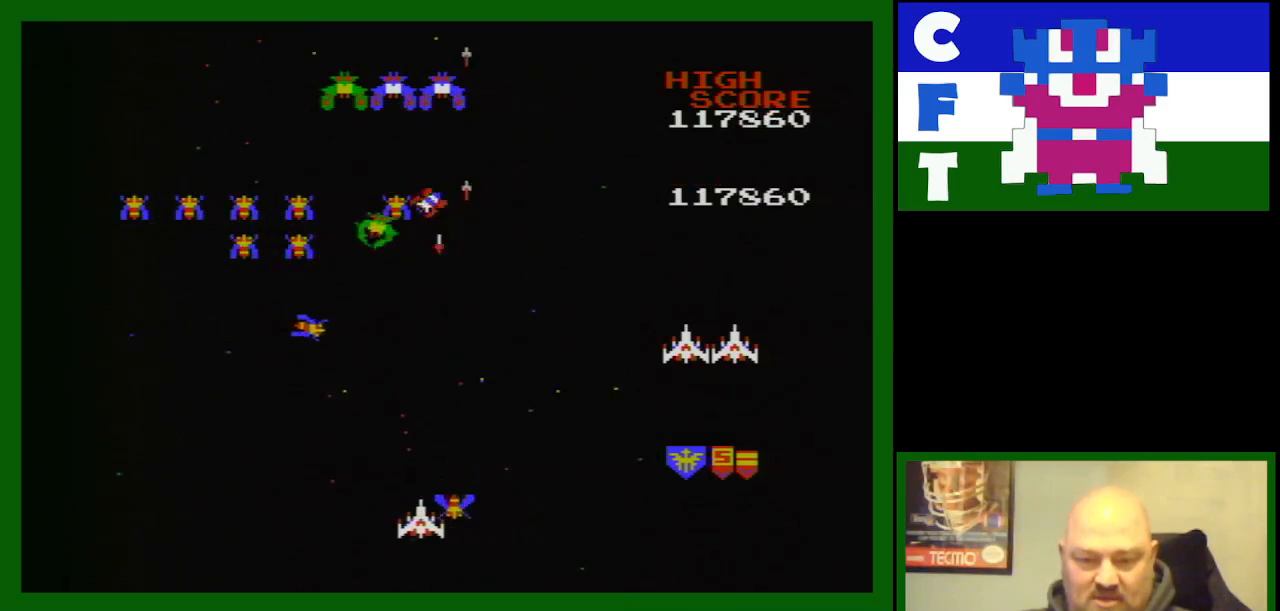
{"buttons": ["DPAD_LEFT"], "events": [[250, "B", "down"], [300, "DPAD_LEFT", "up"], [400, "B", "up"], [467, "DPAD_LEFT", "down"]]}
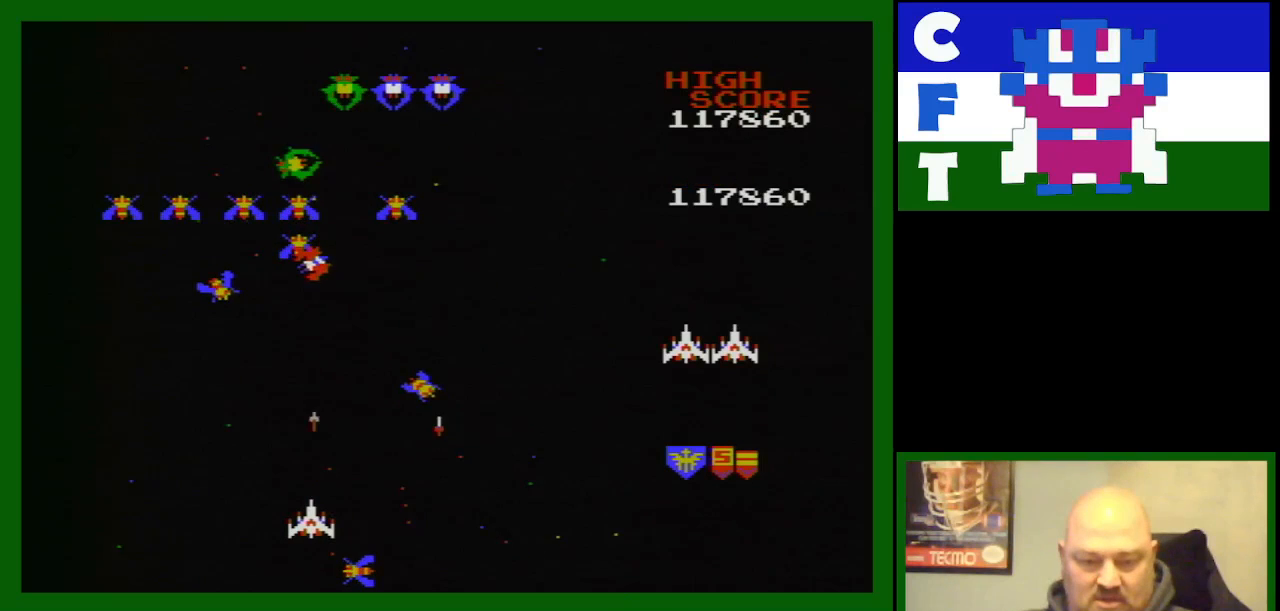
{"buttons": [], "events": [[383, "B", "down"], [433, "DPAD_LEFT", "up"], [483, "B", "up"]]}
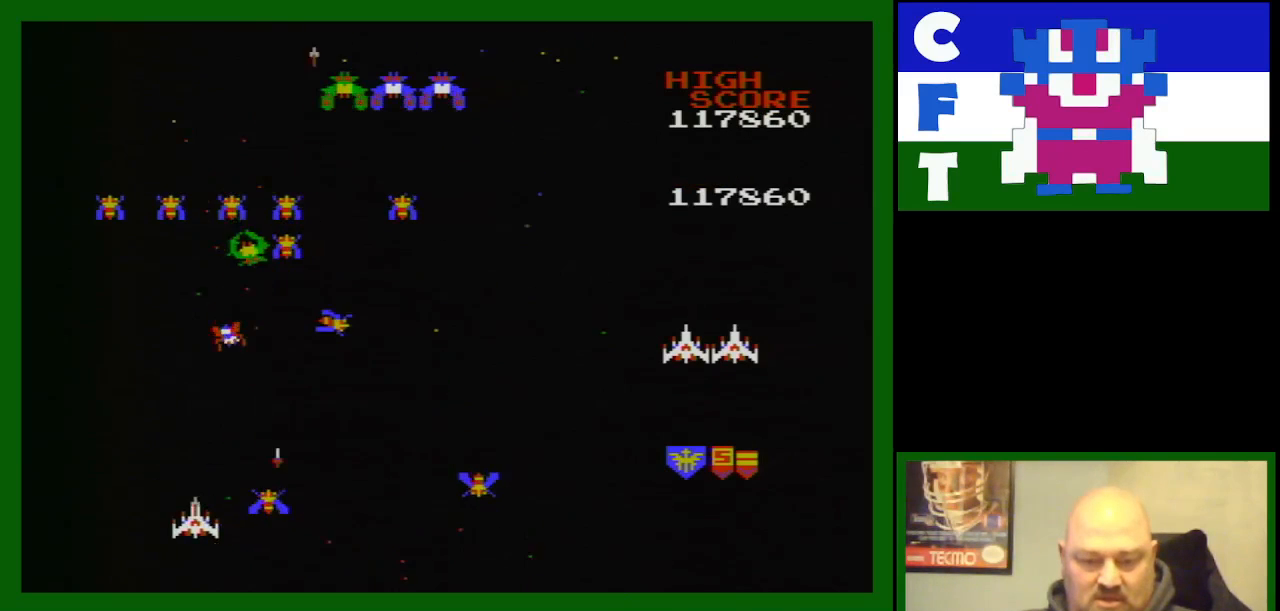
{"buttons": ["DPAD_LEFT"], "events": [[50, "B", "down"], [233, "B", "up"], [267, "DPAD_RIGHT", "down"], [383, "B", "down"], [383, "DPAD_RIGHT", "up"], [467, "DPAD_LEFT", "down"], [483, "B", "up"]]}